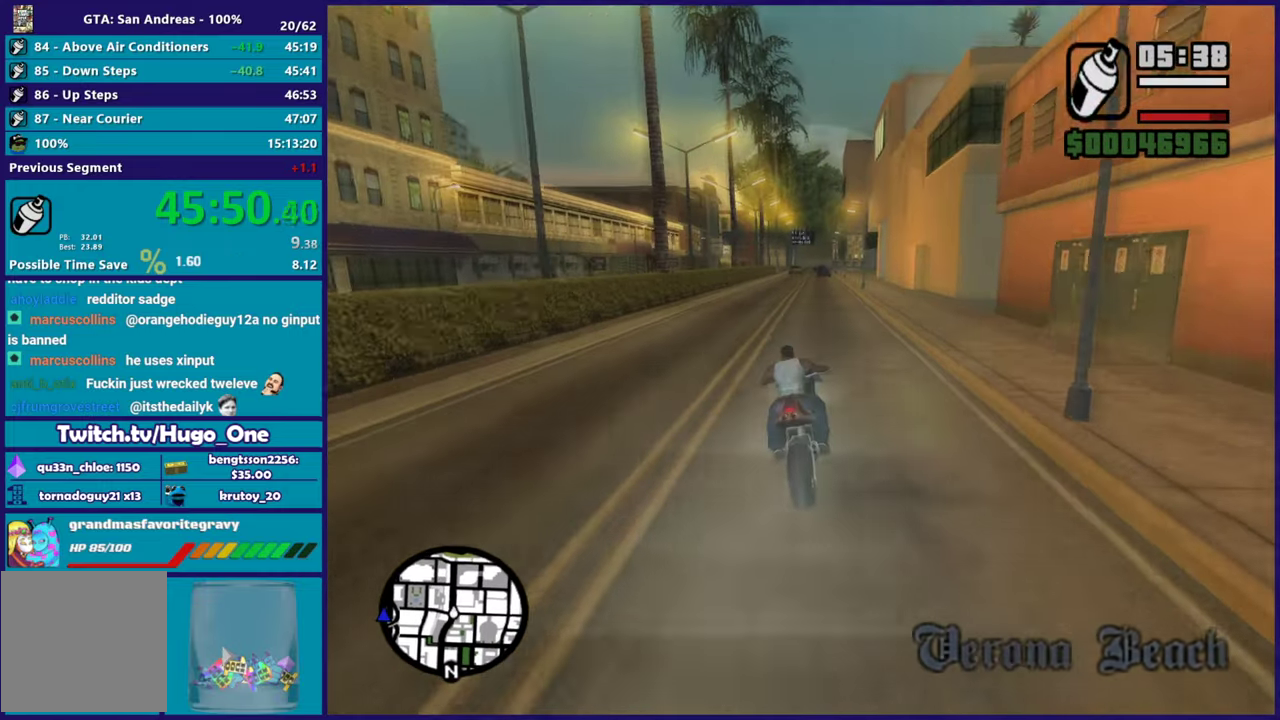
Gameplay with a controller (Xbox layout); each line is a JSON object with the inputs held at the frame after it. "events" lists button and stick changes between this image and that frame as [ms after this image, input, new state], when the widget could be followed in between.
{"buttons": ["R2"], "left_stick": "center", "right_stick": "center", "events": [[183, "right_stick", "center"], [317, "left_stick", "up"], [317, "right_stick", "down"], [450, "left_stick", "center"], [483, "right_stick", "center"]]}
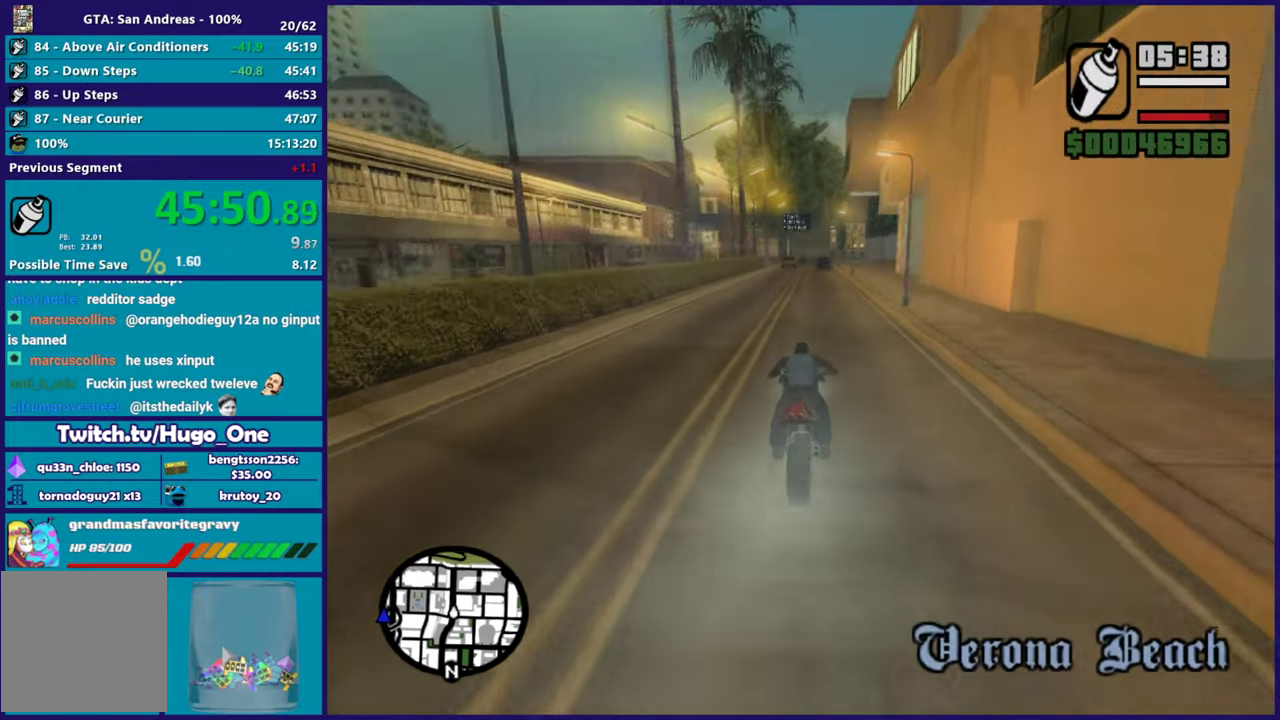
{"buttons": ["R2"], "left_stick": "up-left", "right_stick": "down", "events": [[50, "left_stick", "up-left"], [200, "left_stick", "center"], [217, "right_stick", "down"], [284, "left_stick", "right"], [400, "left_stick", "up-left"]]}
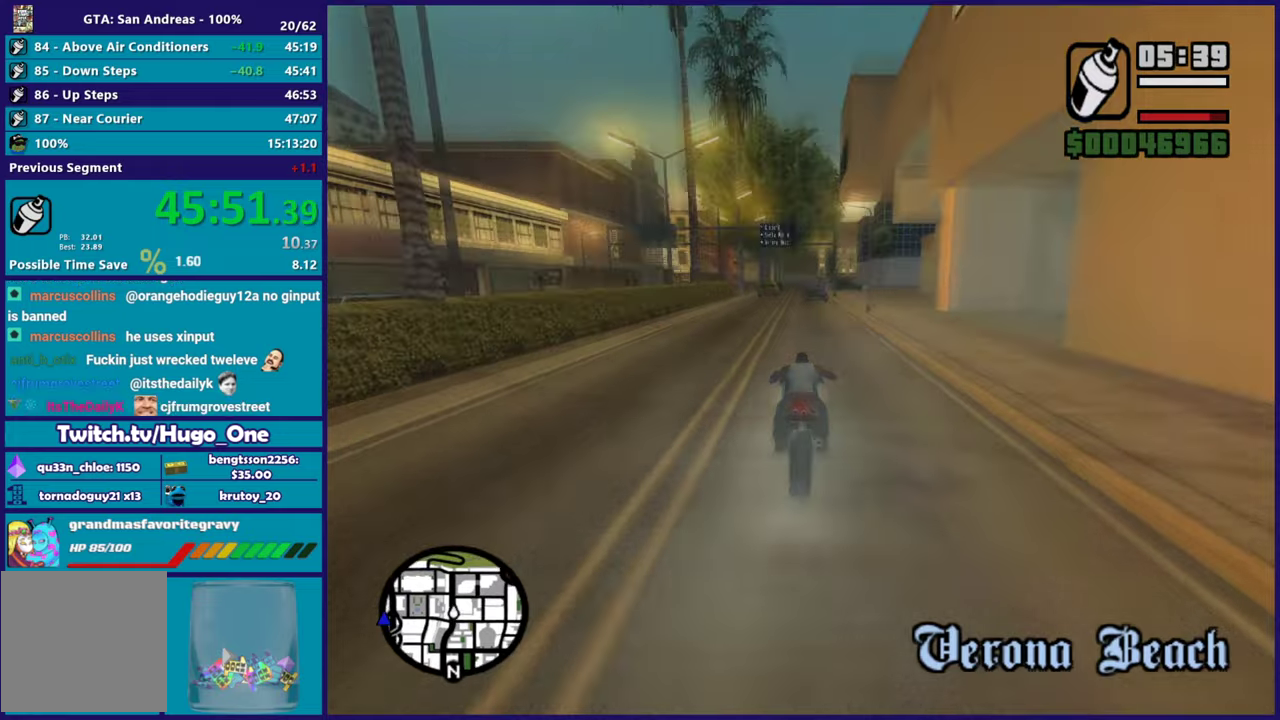
{"buttons": ["R2"], "left_stick": "center", "right_stick": "center", "events": [[83, "left_stick", "center"], [133, "left_stick", "up-left"], [216, "right_stick", "center"], [267, "right_stick", "down-right"], [333, "left_stick", "center"], [500, "right_stick", "center"]]}
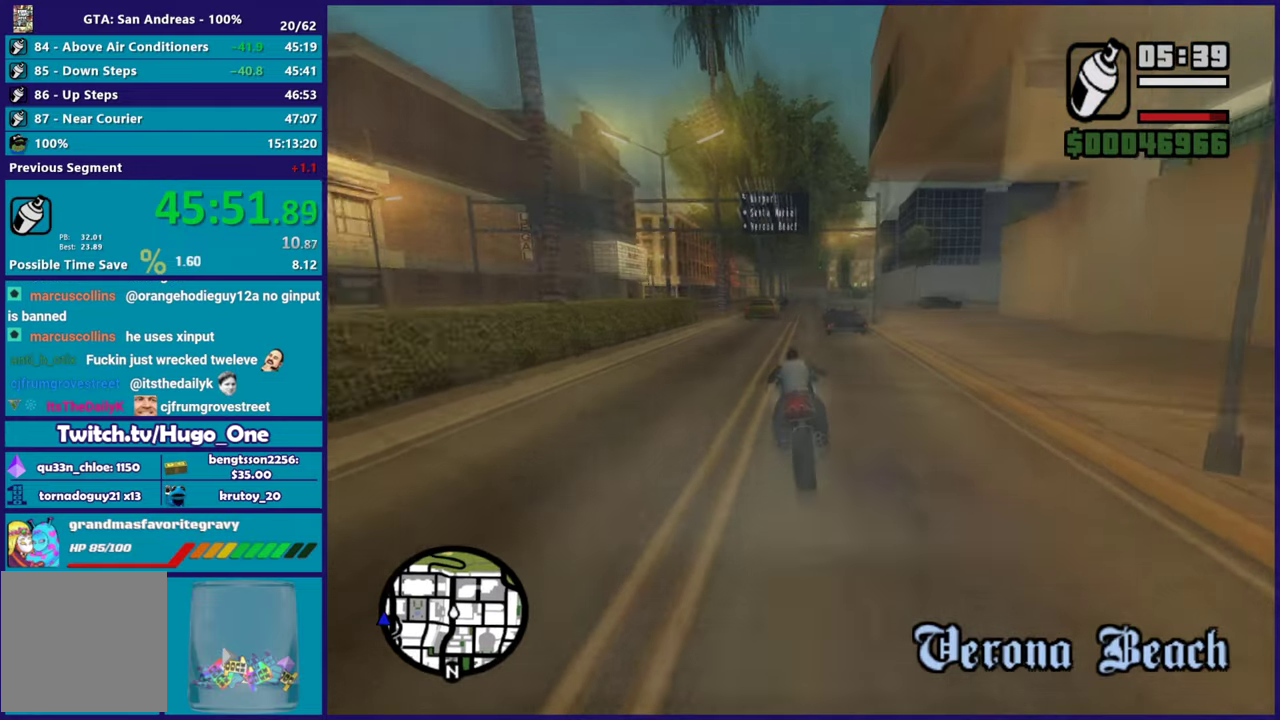
{"buttons": [], "left_stick": "down-right", "right_stick": "down"}